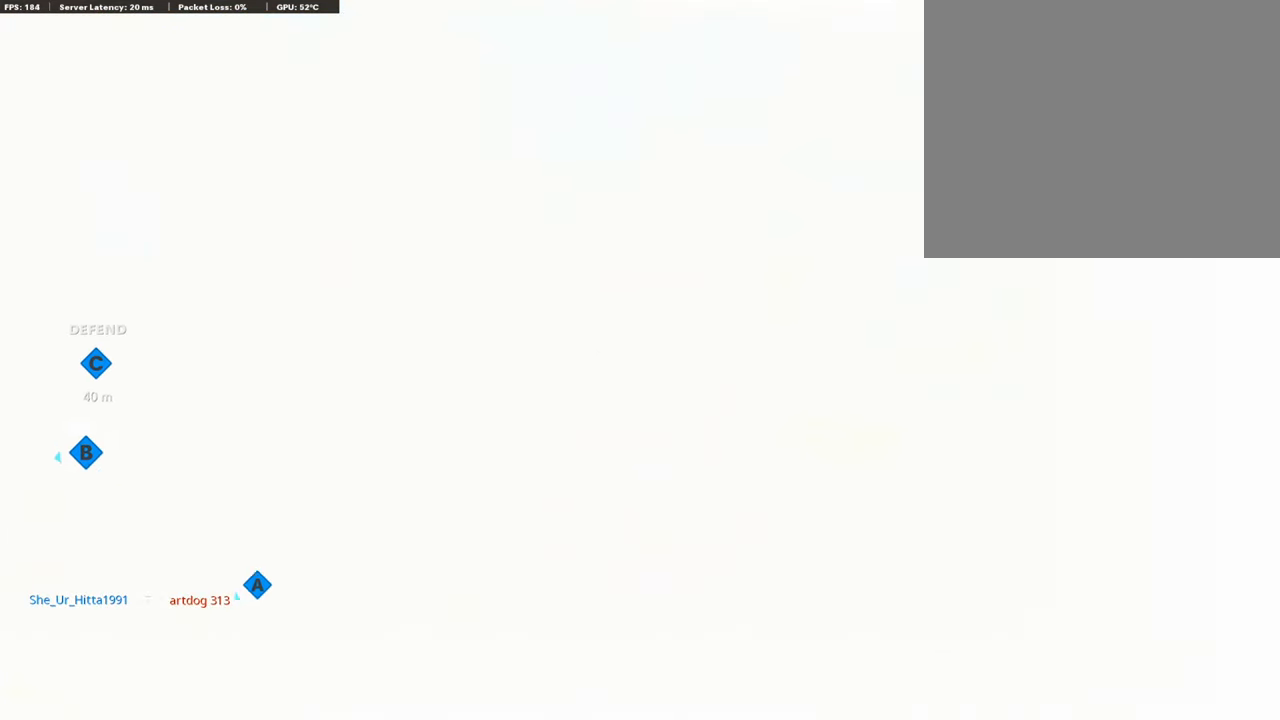
Gameplay with a controller (PlayStation layout); each line is a JSON object with the inputs held at the frame after it. "events" lists button and stick changes between this image and that frame as [ms after this image, input, new state], when the widget could be followed in between. Not read: TOUCHPAD.
{"buttons": ["L1", "R1"], "left_stick": "center", "right_stick": "right", "events": [[50, "right_stick", "left"], [84, "left_stick", "left"], [202, "right_stick", "right"], [303, "right_stick", "left"], [337, "left_stick", "center"], [438, "right_stick", "right"]]}
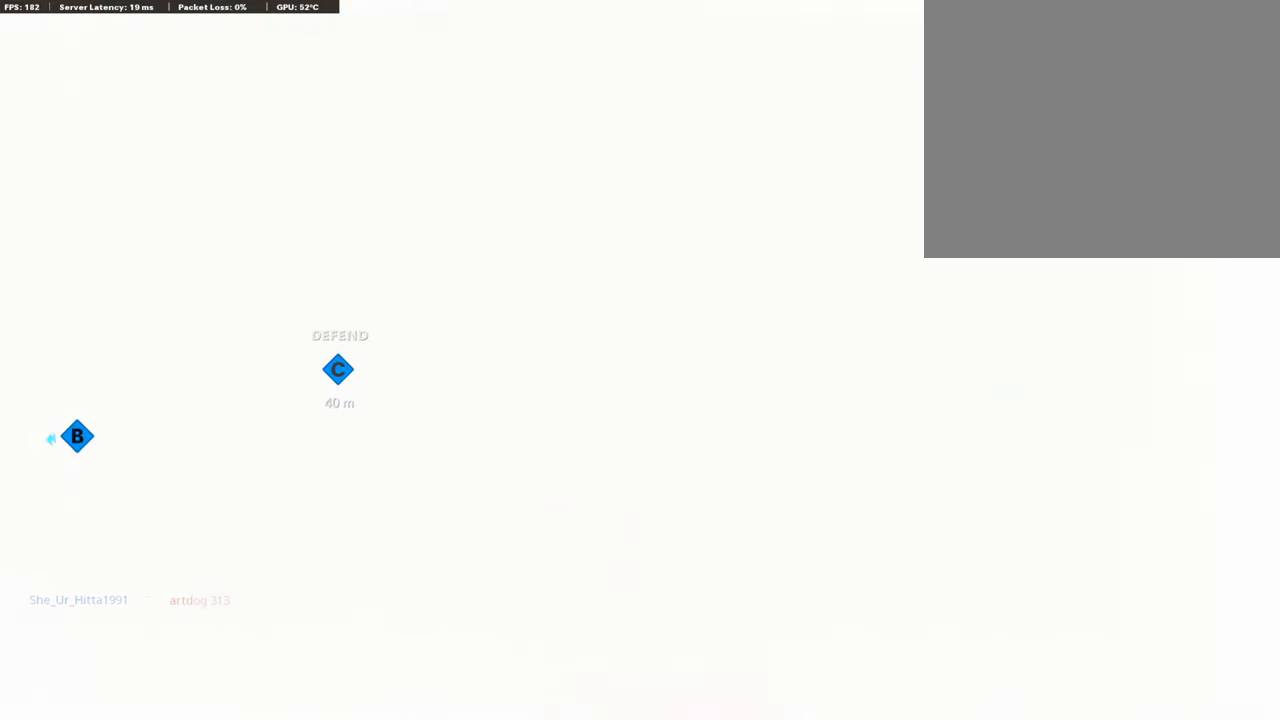
{"buttons": [], "left_stick": "center", "right_stick": "center", "events": [[51, "right_stick", "left"], [135, "right_stick", "right"], [219, "right_stick", "left"], [304, "right_stick", "center"], [405, "right_stick", "left"], [455, "R1", "up"], [506, "L1", "up"], [506, "right_stick", "center"]]}
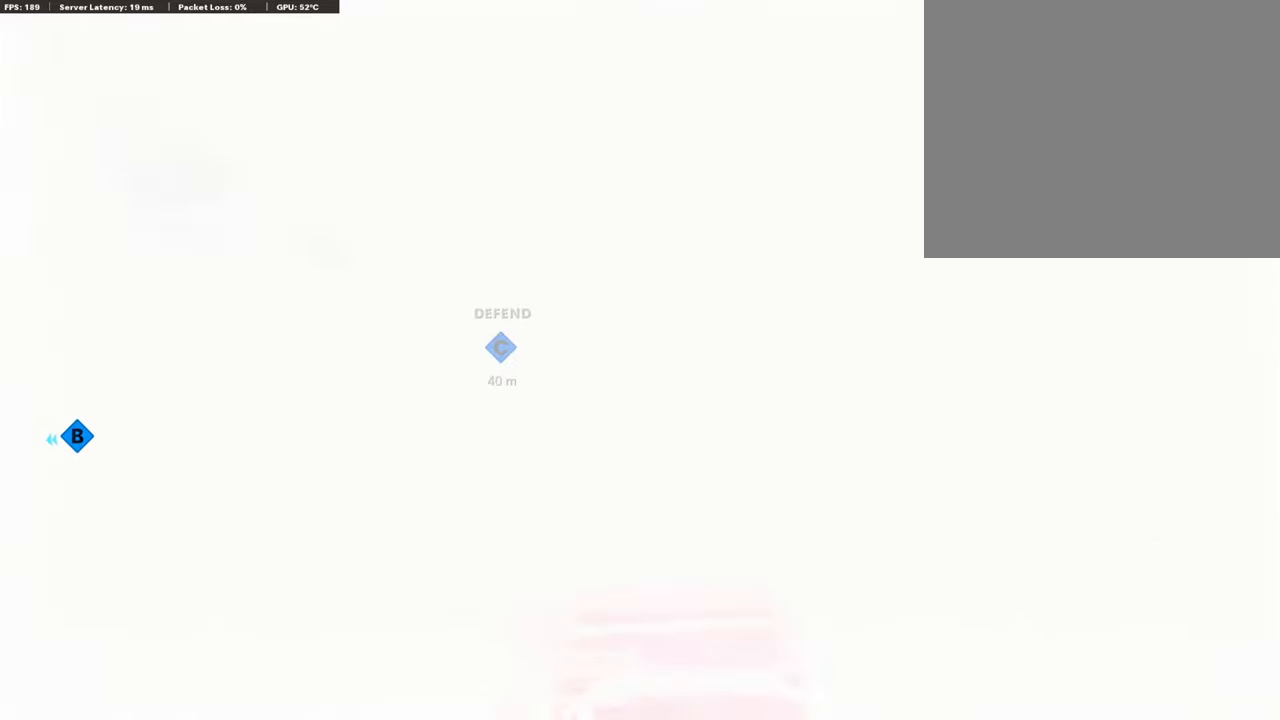
{"buttons": [], "left_stick": "center", "right_stick": "down-left", "events": [[50, "SQUARE", "down"], [134, "SQUARE", "up"], [286, "right_stick", "down-right"], [421, "right_stick", "center"], [488, "right_stick", "down-left"]]}
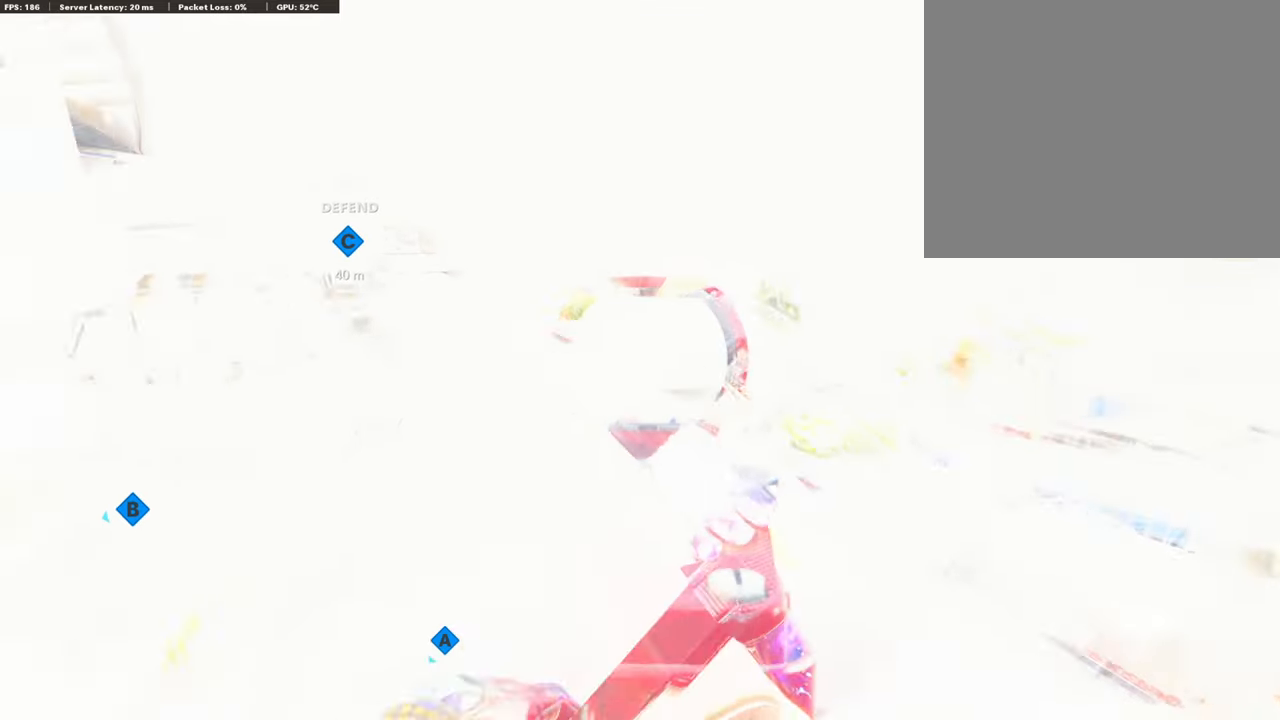
{"buttons": ["DPAD_LEFT"], "left_stick": "center", "right_stick": "center", "events": [[101, "right_stick", "center"], [337, "DPAD_LEFT", "down"]]}
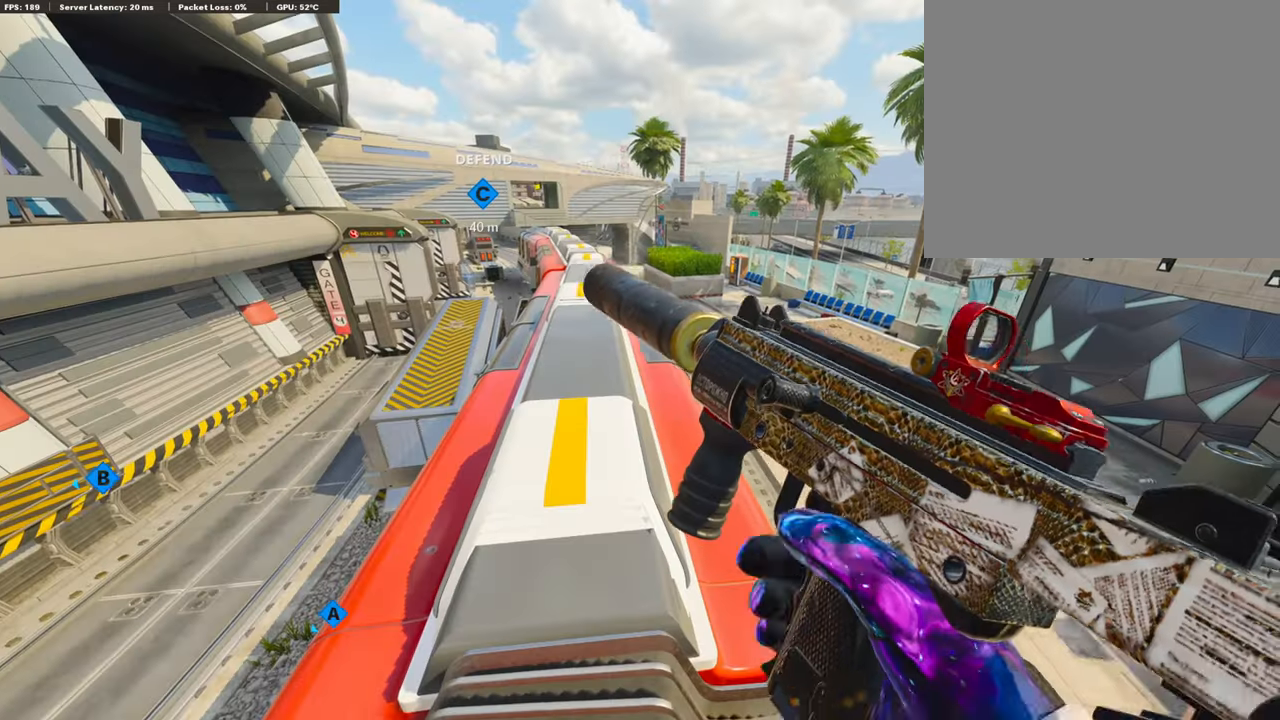
{"buttons": ["TRIANGLE"], "left_stick": "center", "right_stick": "center", "events": [[51, "right_stick", "left"], [186, "DPAD_LEFT", "up"], [186, "right_stick", "center"], [422, "TRIANGLE", "down"]]}
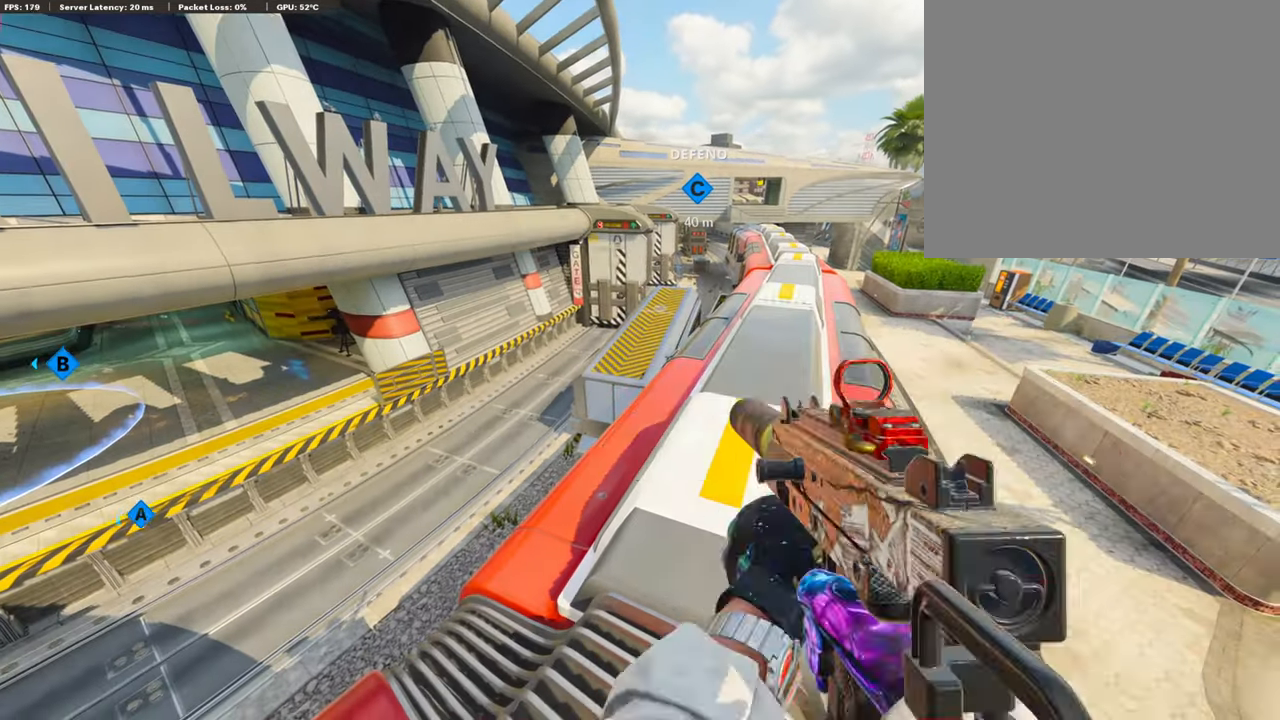
{"buttons": [], "left_stick": "center", "right_stick": "left", "events": [[17, "TRIANGLE", "up"], [34, "TRIANGLE", "down"], [135, "TRIANGLE", "up"], [269, "DPAD_LEFT", "down"], [421, "right_stick", "left"], [488, "DPAD_LEFT", "up"]]}
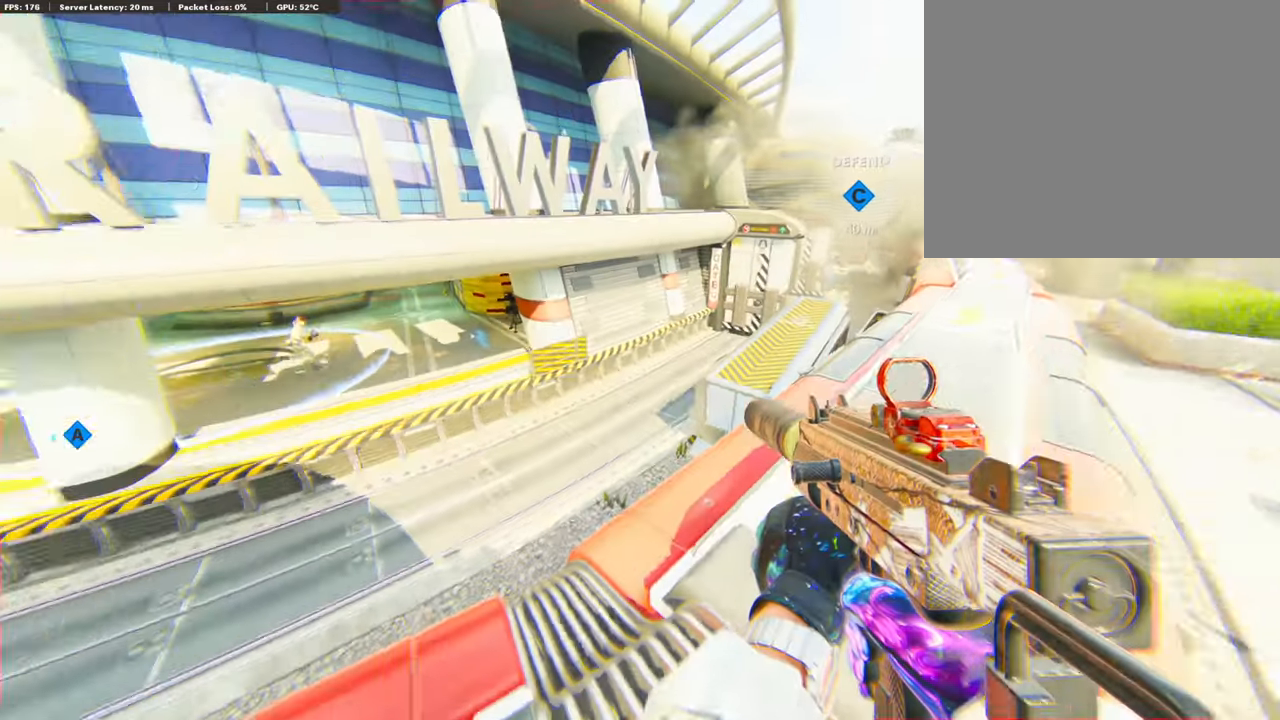
{"buttons": [], "left_stick": "center", "right_stick": "left", "events": [[68, "right_stick", "center"], [303, "right_stick", "left"]]}
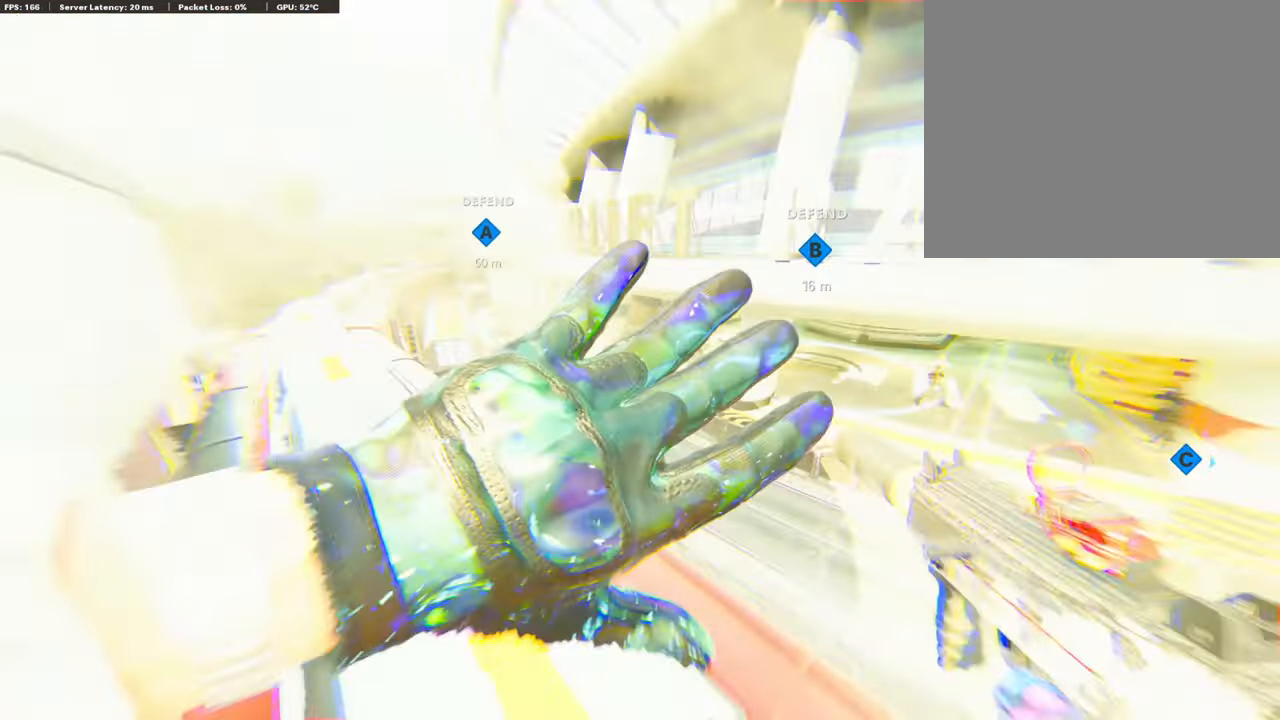
{"buttons": ["R1"], "left_stick": "center", "right_stick": "center", "events": [[16, "right_stick", "center"], [219, "right_stick", "left"], [421, "right_stick", "center"], [471, "R1", "down"]]}
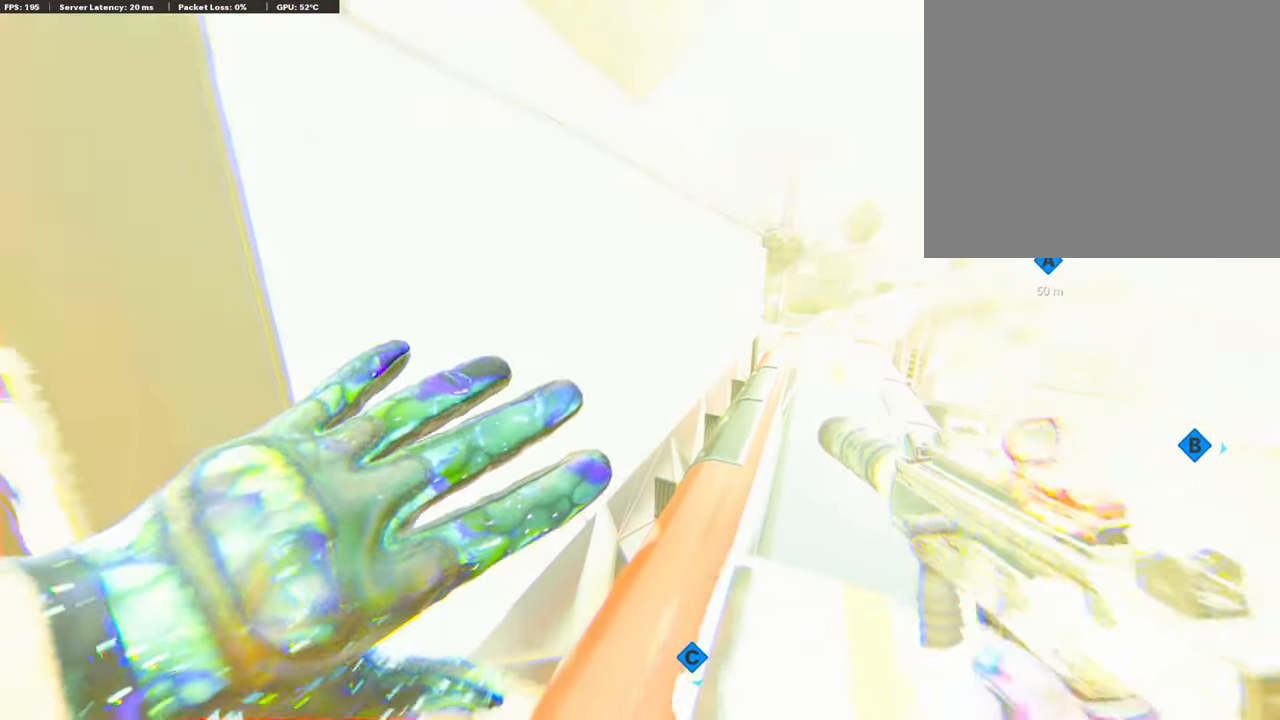
{"buttons": [], "left_stick": "center", "right_stick": "left", "events": [[84, "R1", "up"], [185, "R1", "down"], [303, "R1", "up"], [320, "right_stick", "left"]]}
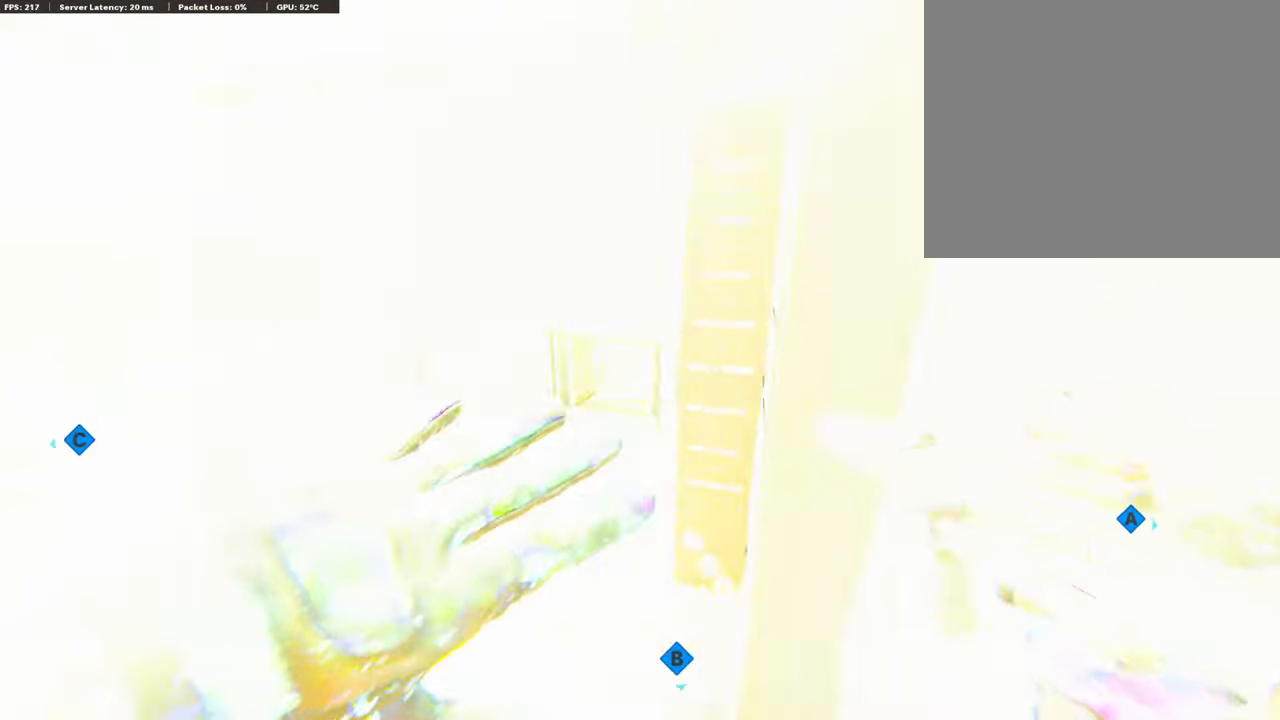
{"buttons": [], "left_stick": "center", "right_stick": "left", "events": []}
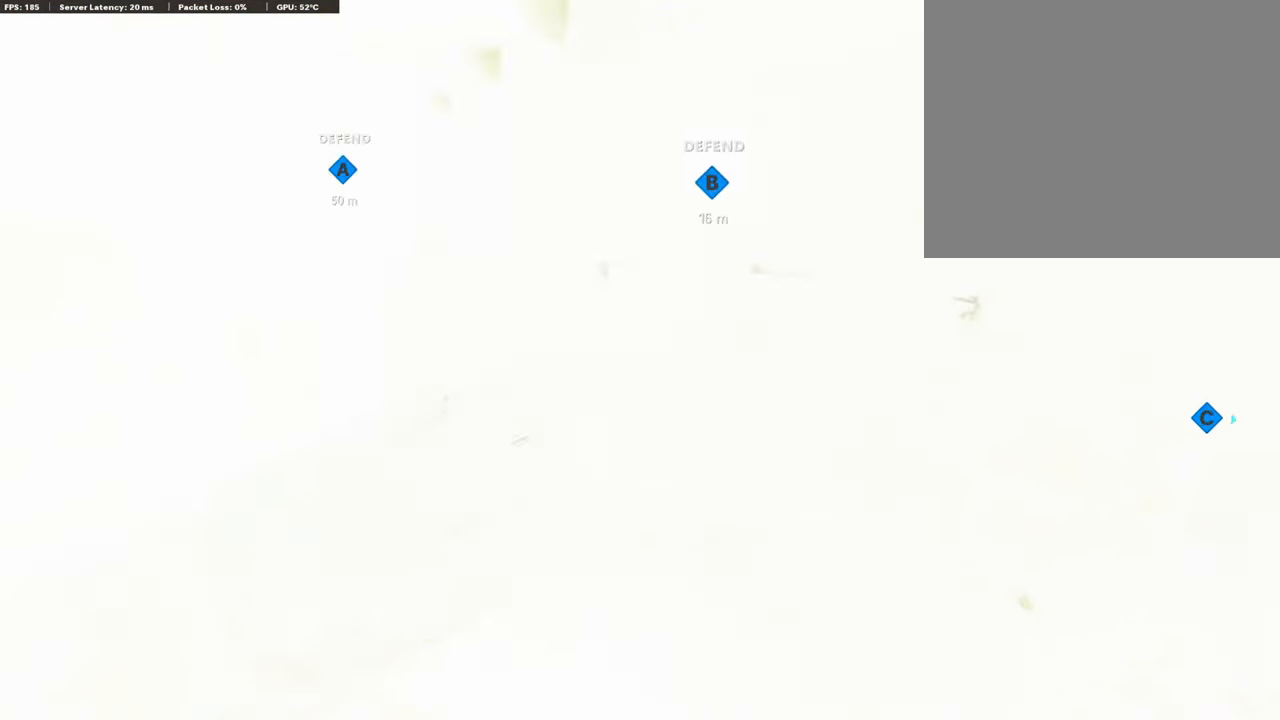
{"buttons": [], "left_stick": "center", "right_stick": "up-left", "events": [[455, "right_stick", "up-left"]]}
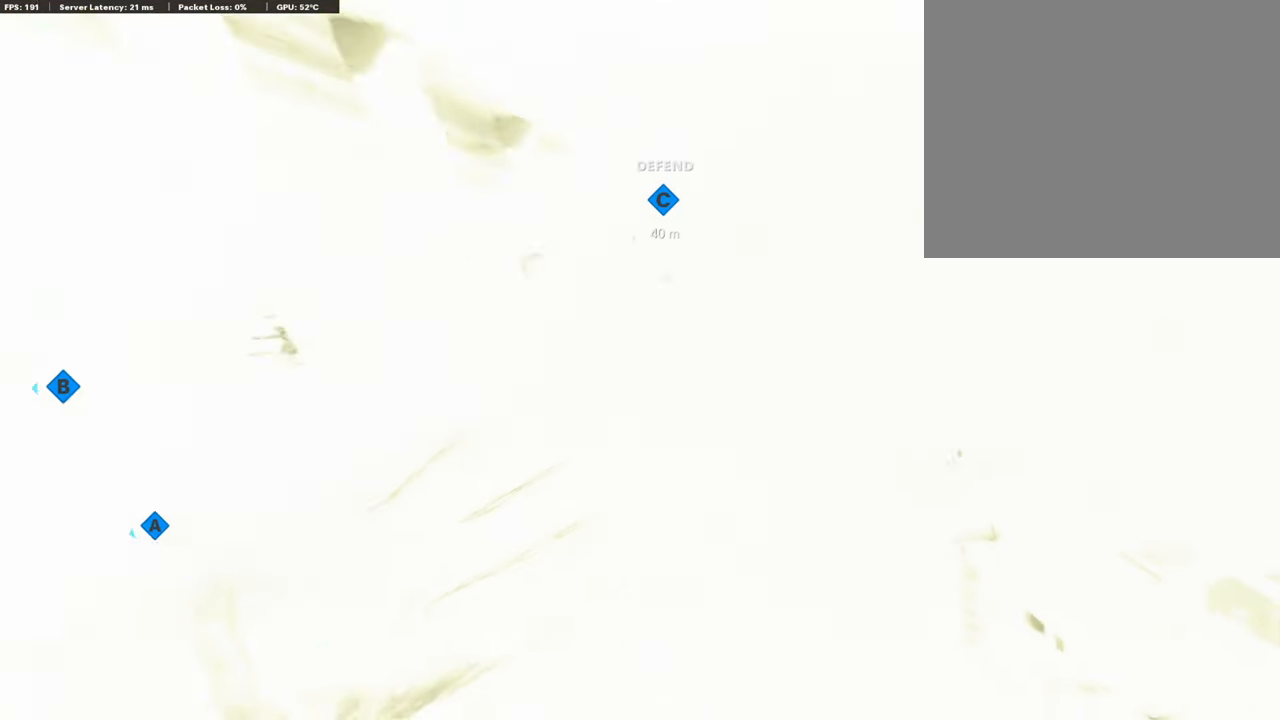
{"buttons": [], "left_stick": "center", "right_stick": "up-left", "events": [[34, "right_stick", "up"], [437, "right_stick", "up-left"]]}
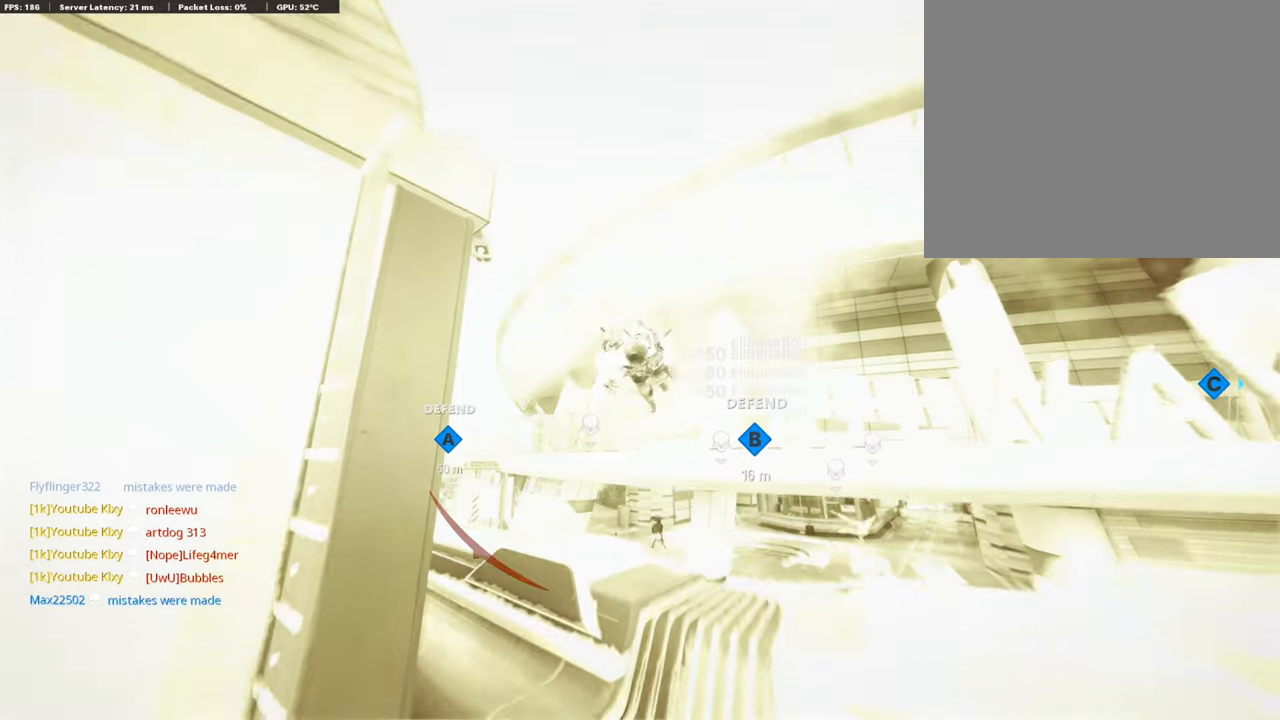
{"buttons": [], "left_stick": "center", "right_stick": "center", "events": [[118, "right_stick", "center"]]}
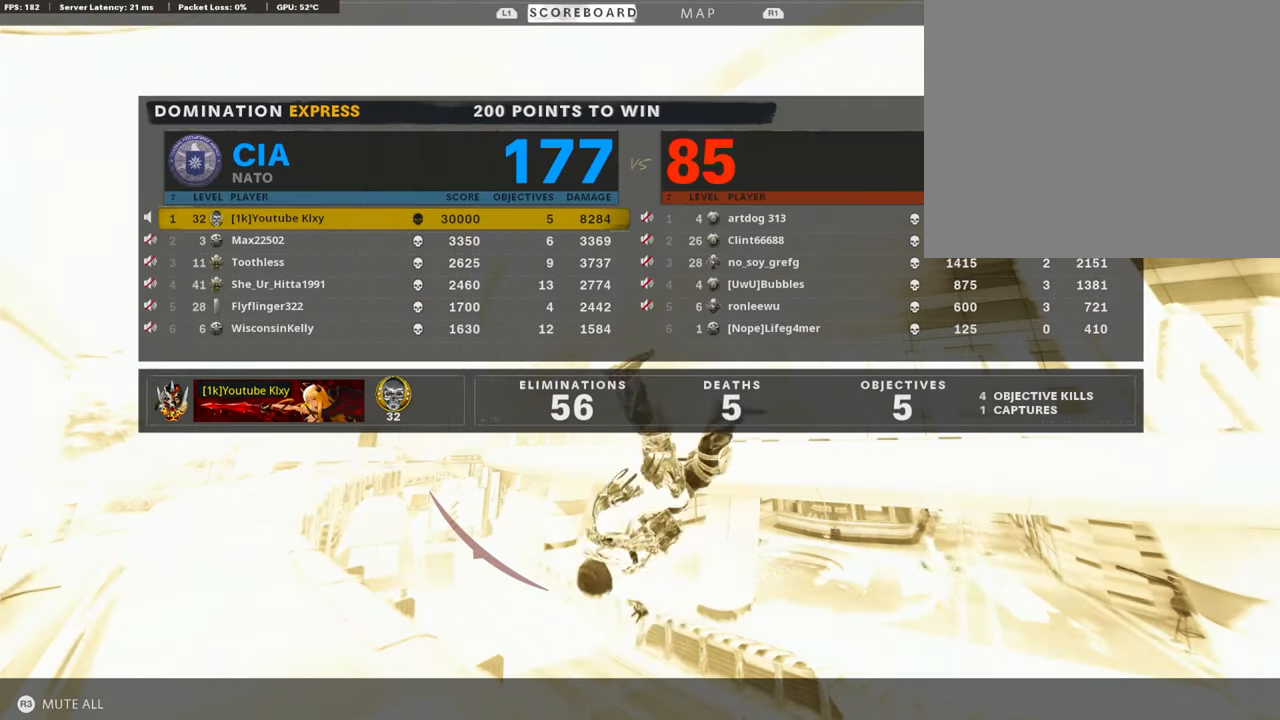
{"buttons": [], "left_stick": "center", "right_stick": "center", "events": []}
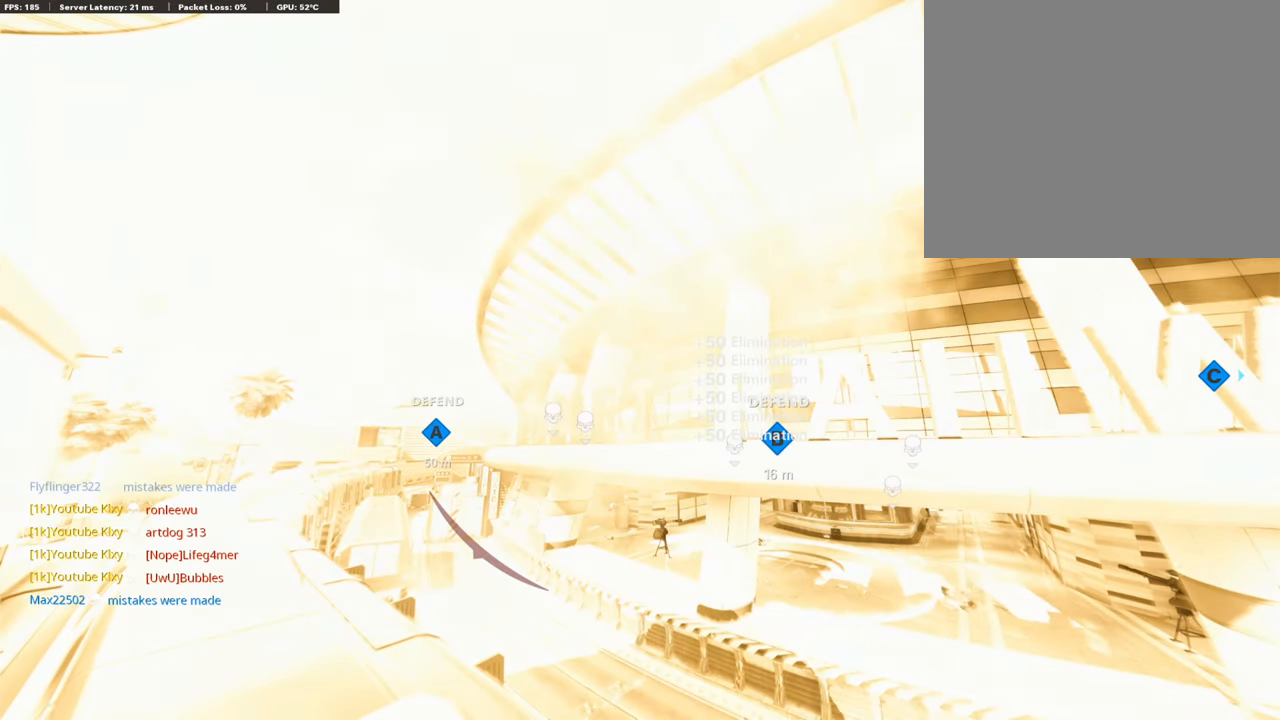
{"buttons": [], "left_stick": "center", "right_stick": "center", "events": []}
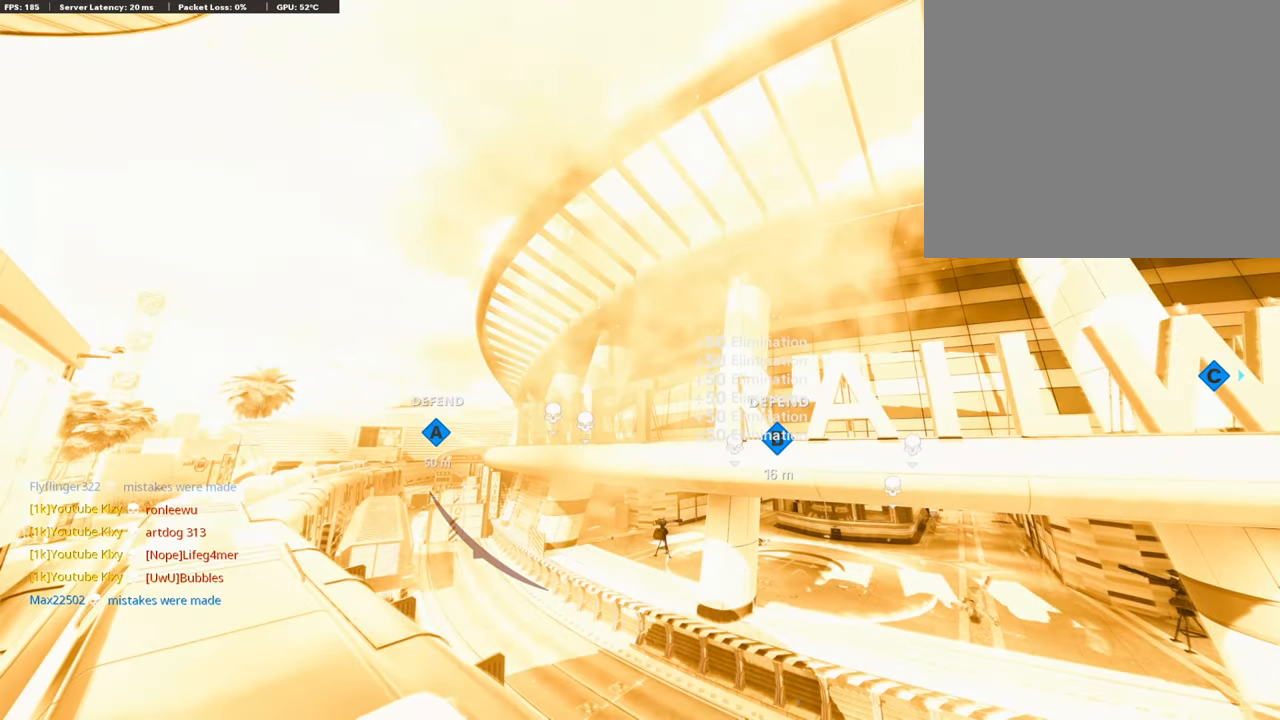
{"buttons": [], "left_stick": "center", "right_stick": "center", "events": []}
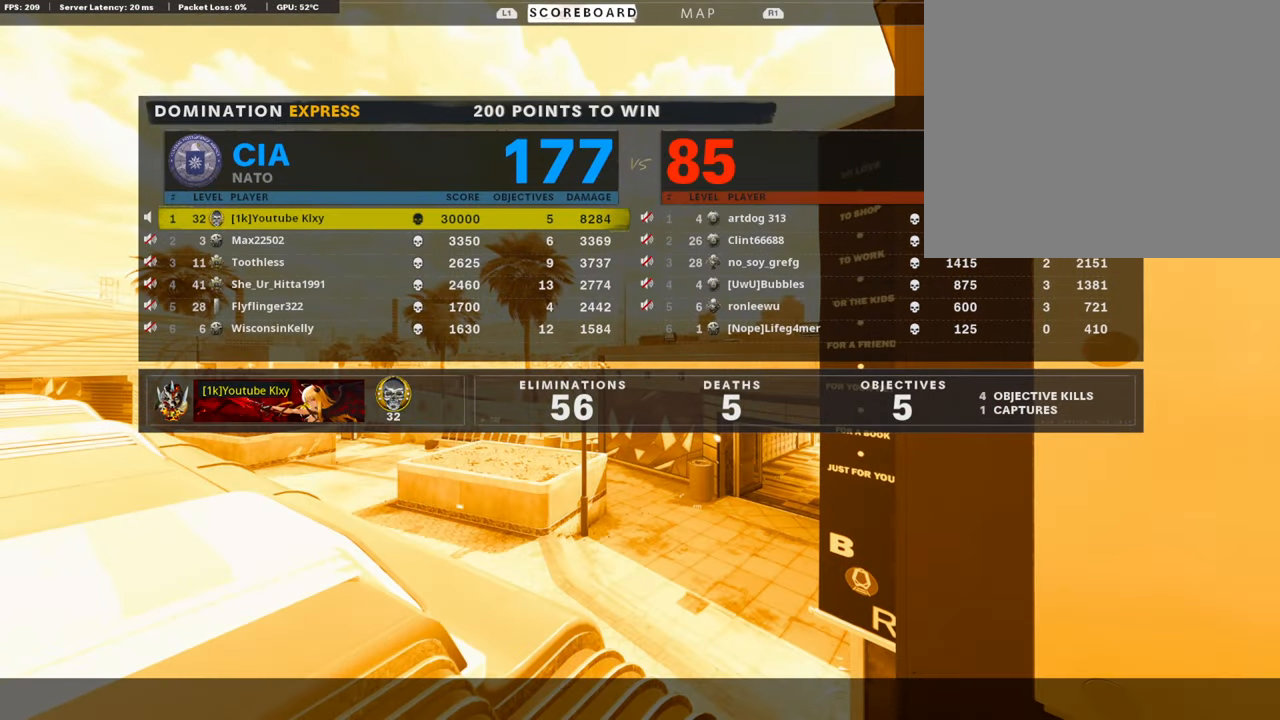
{"buttons": [], "left_stick": "center", "right_stick": "center", "events": []}
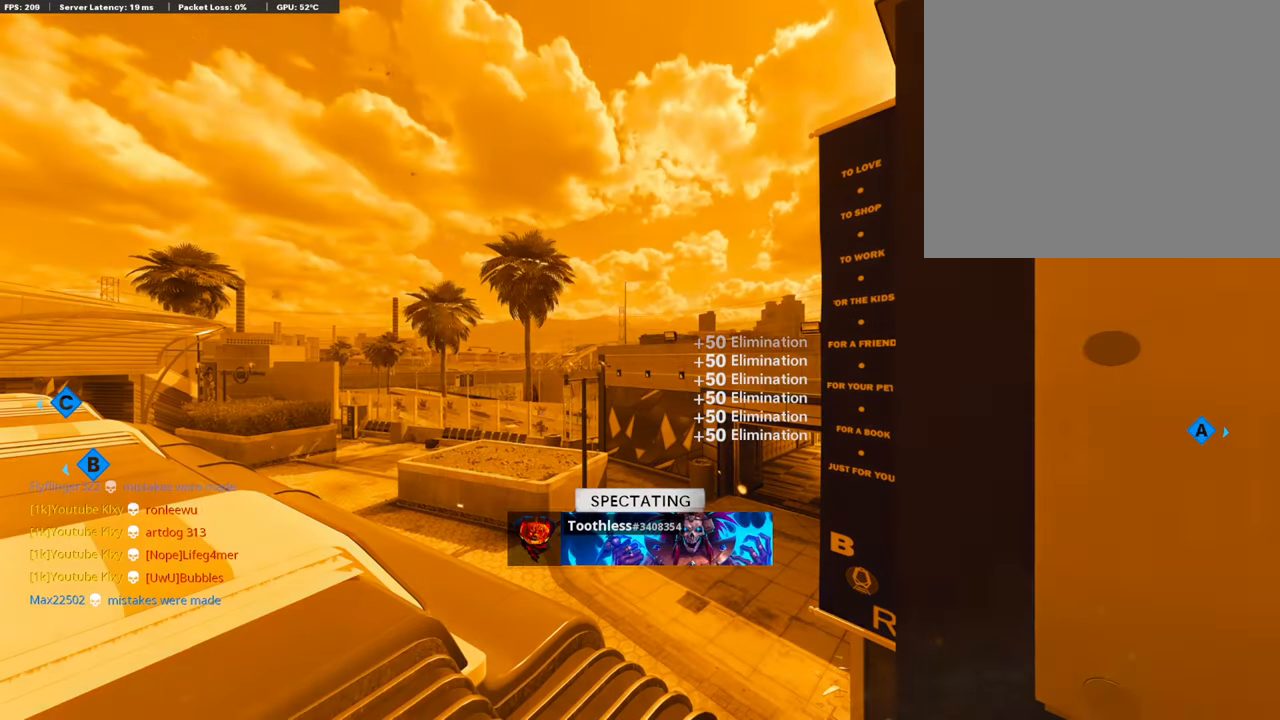
{"buttons": [], "left_stick": "center", "right_stick": "center", "events": []}
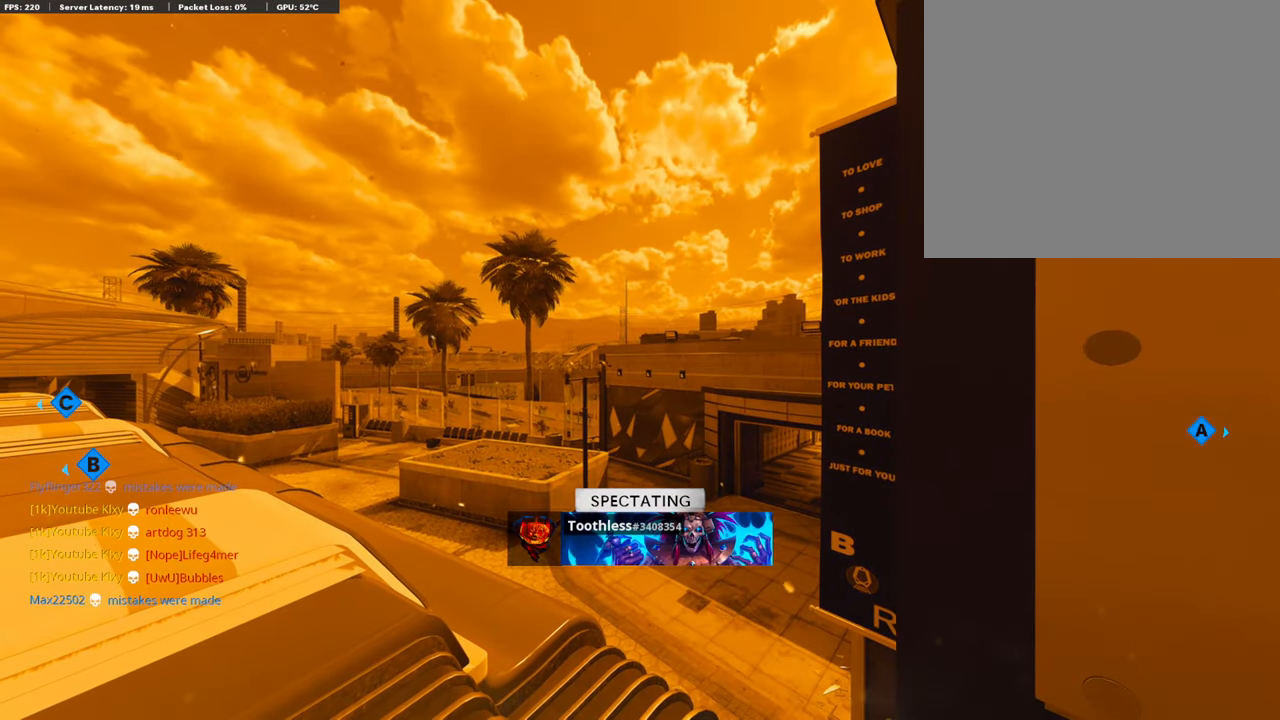
{"buttons": [], "left_stick": "center", "right_stick": "center", "events": []}
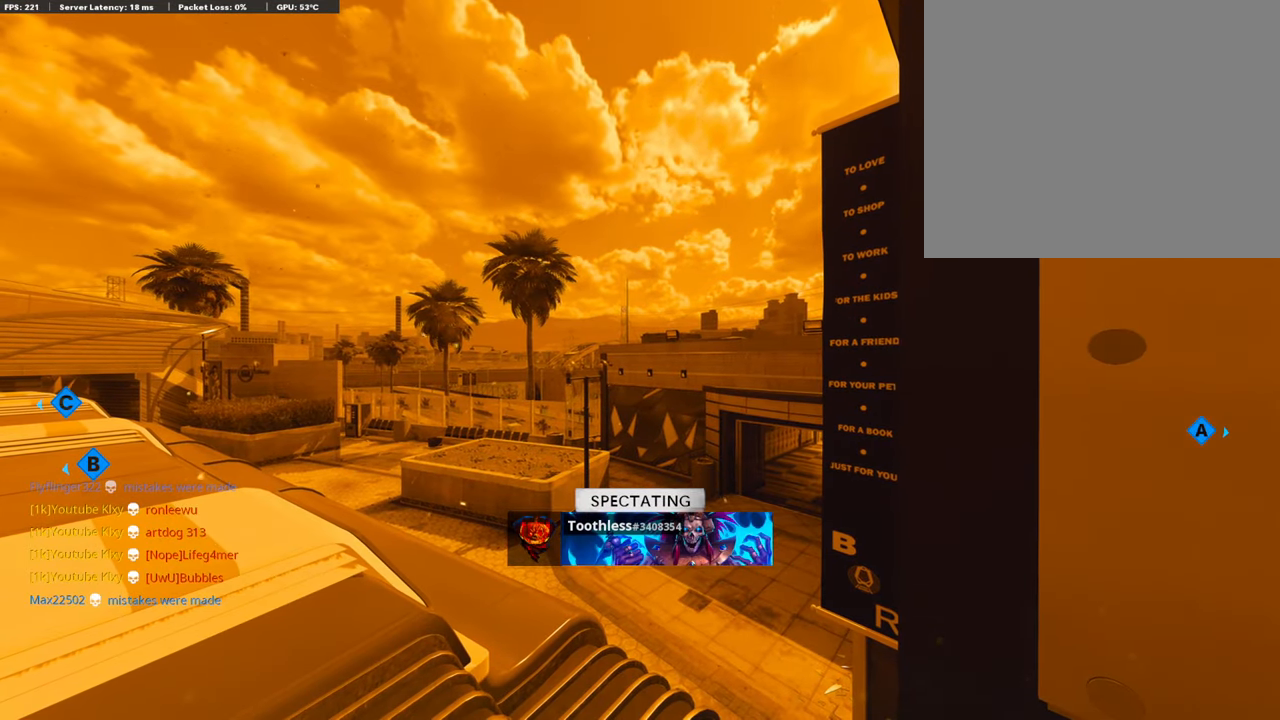
{"buttons": ["CROSS", "SQUARE"], "left_stick": "center", "right_stick": "center", "events": [[437, "SQUARE", "down"], [454, "CROSS", "down"]]}
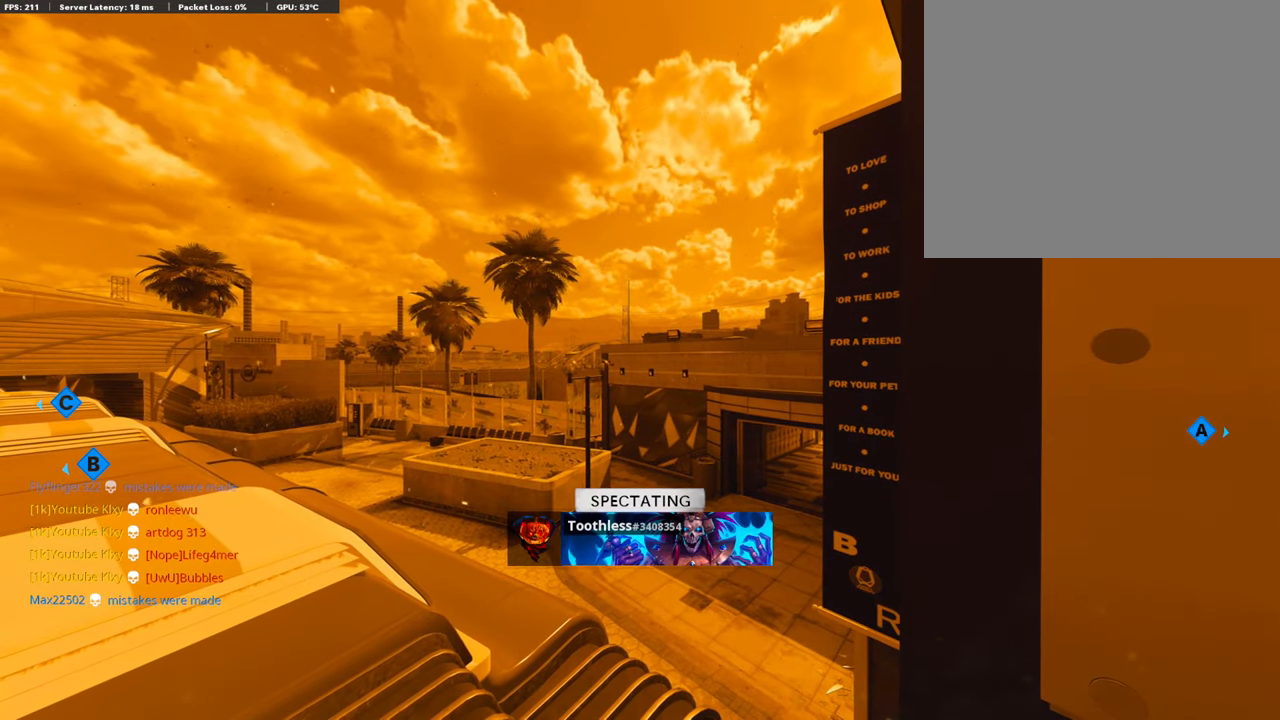
{"buttons": [], "left_stick": "center", "right_stick": "center", "events": [[101, "CROSS", "up"], [101, "SQUARE", "up"]]}
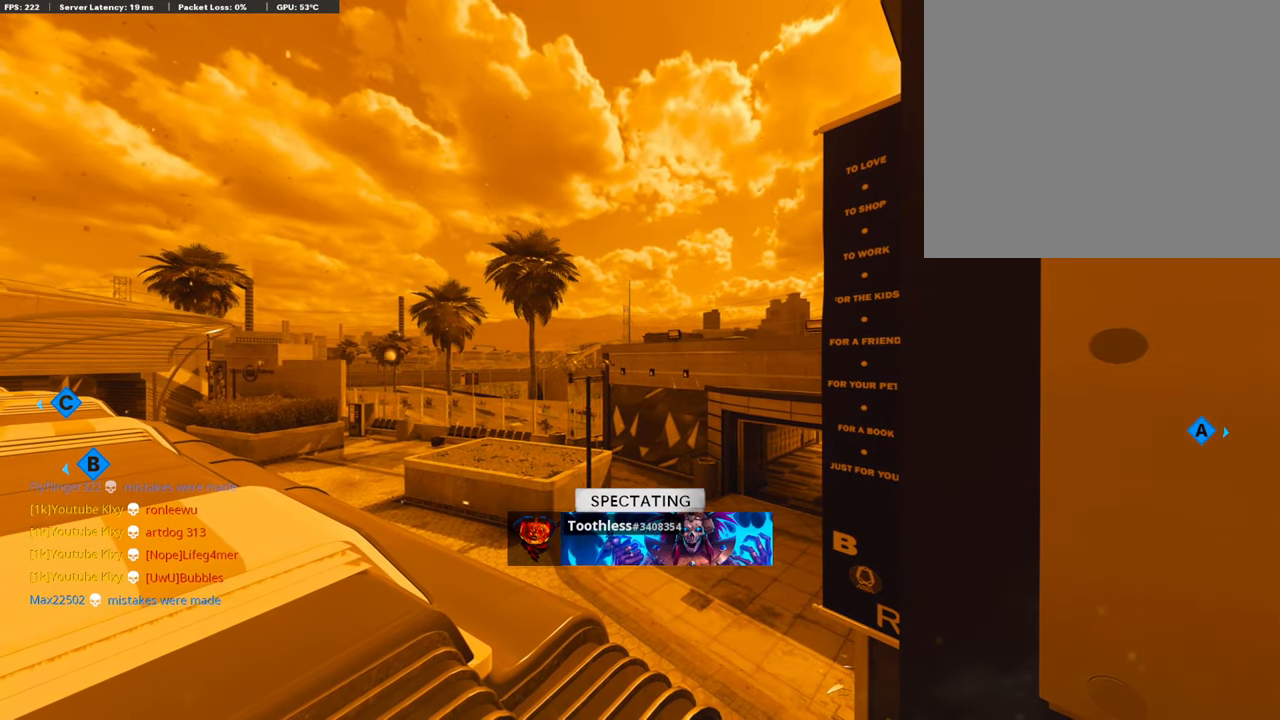
{"buttons": ["CROSS", "SQUARE"], "left_stick": "center", "right_stick": "center", "events": [[421, "SQUARE", "down"], [455, "CROSS", "down"]]}
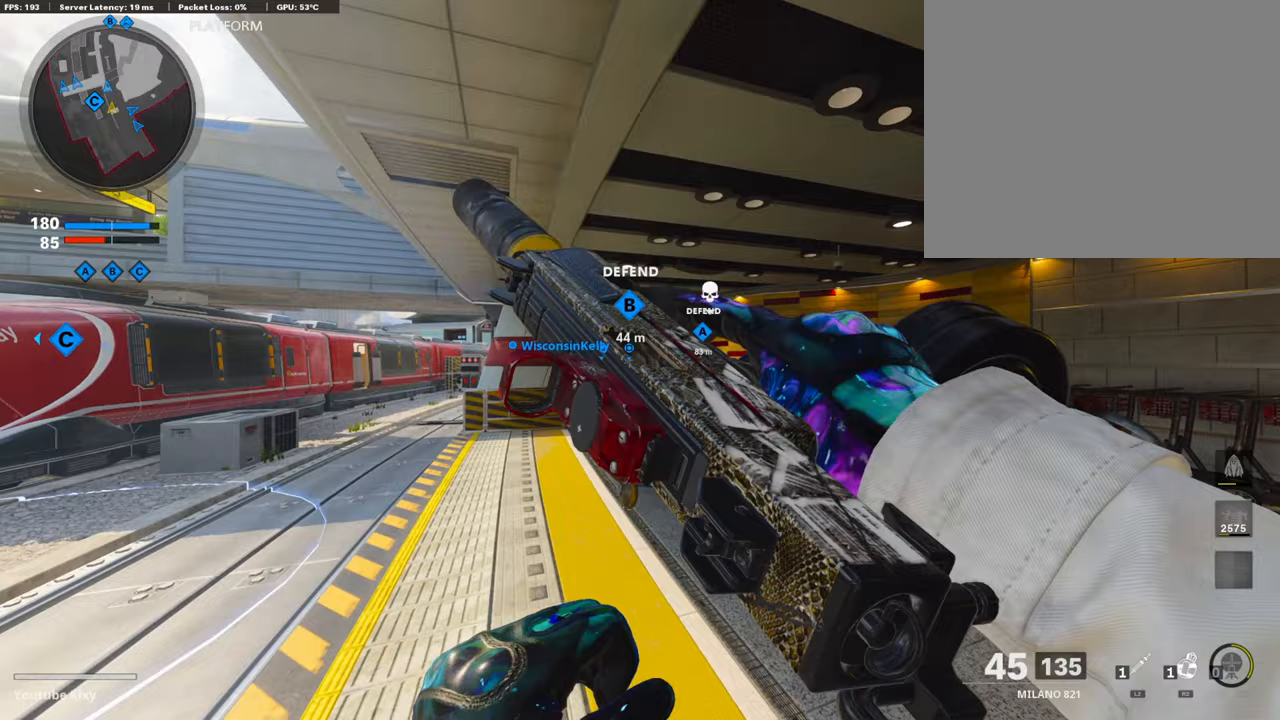
{"buttons": [], "left_stick": "up", "right_stick": "center", "events": [[67, "CROSS", "up"], [84, "SQUARE", "up"], [101, "left_stick", "up-right"], [152, "left_stick", "up"], [185, "L3", "down"], [202, "TRIANGLE", "down"], [286, "TRIANGLE", "up"], [337, "L3", "up"], [337, "TRIANGLE", "down"], [421, "TRIANGLE", "up"]]}
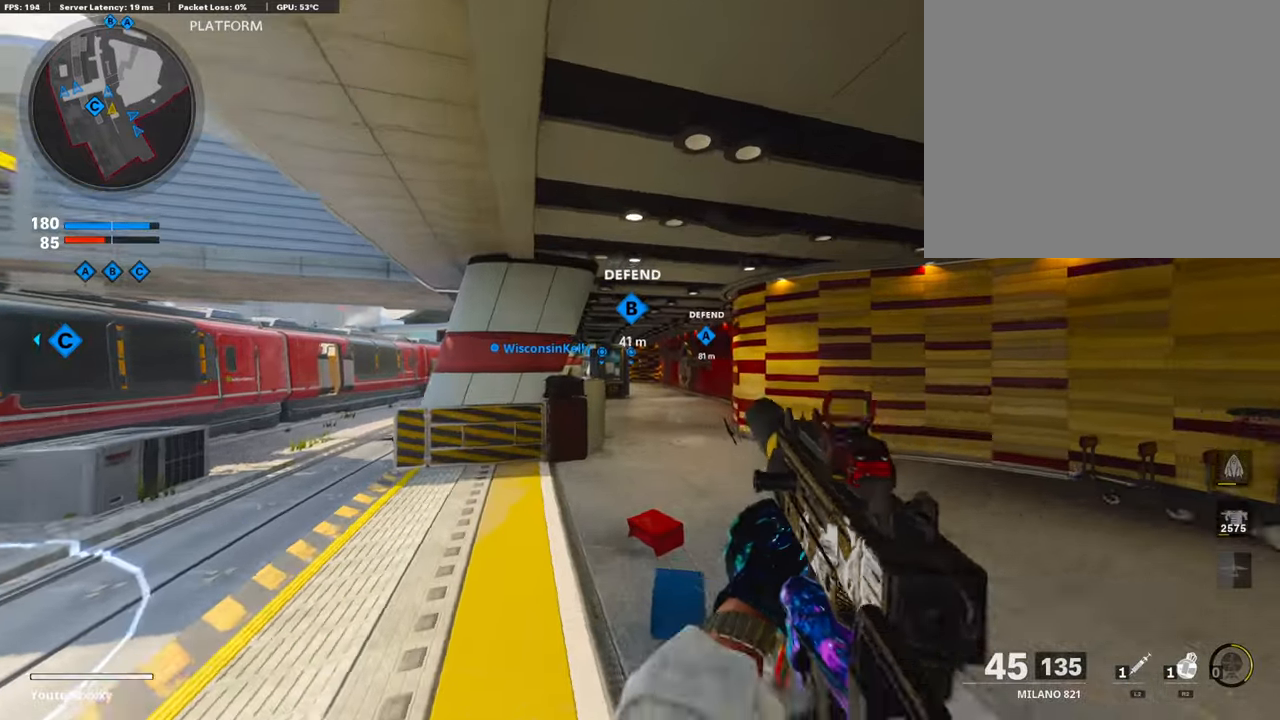
{"buttons": [], "left_stick": "up", "right_stick": "center", "events": [[287, "TRIANGLE", "down"], [405, "TRIANGLE", "up"]]}
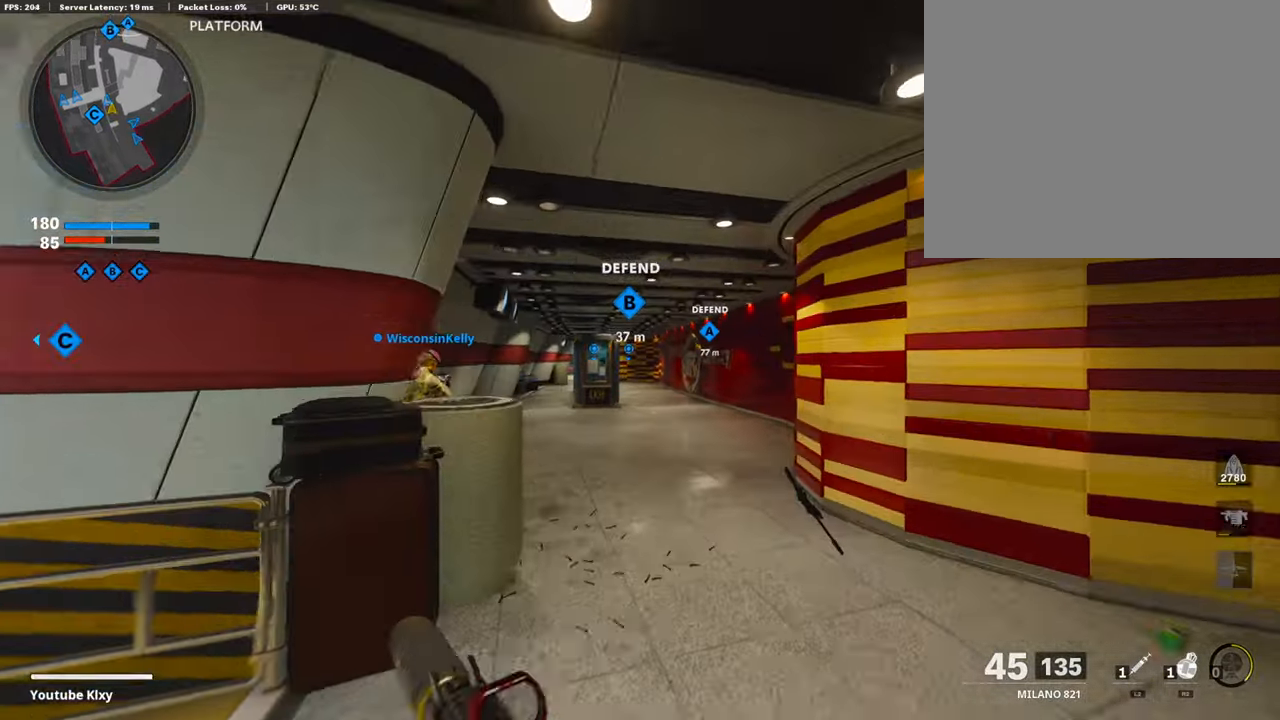
{"buttons": [], "left_stick": "up", "right_stick": "center", "events": [[168, "TRIANGLE", "down"], [269, "TRIANGLE", "up"]]}
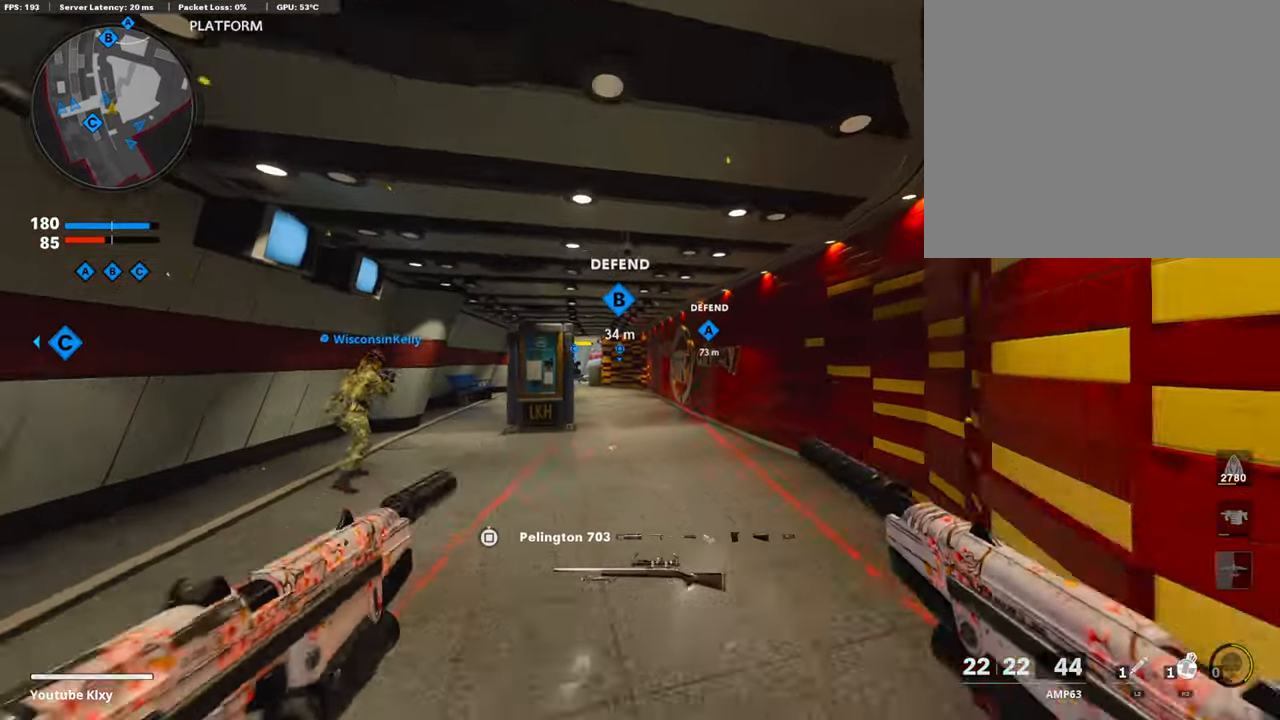
{"buttons": [], "left_stick": "up", "right_stick": "center", "events": [[337, "R3", "down"], [488, "R3", "up"]]}
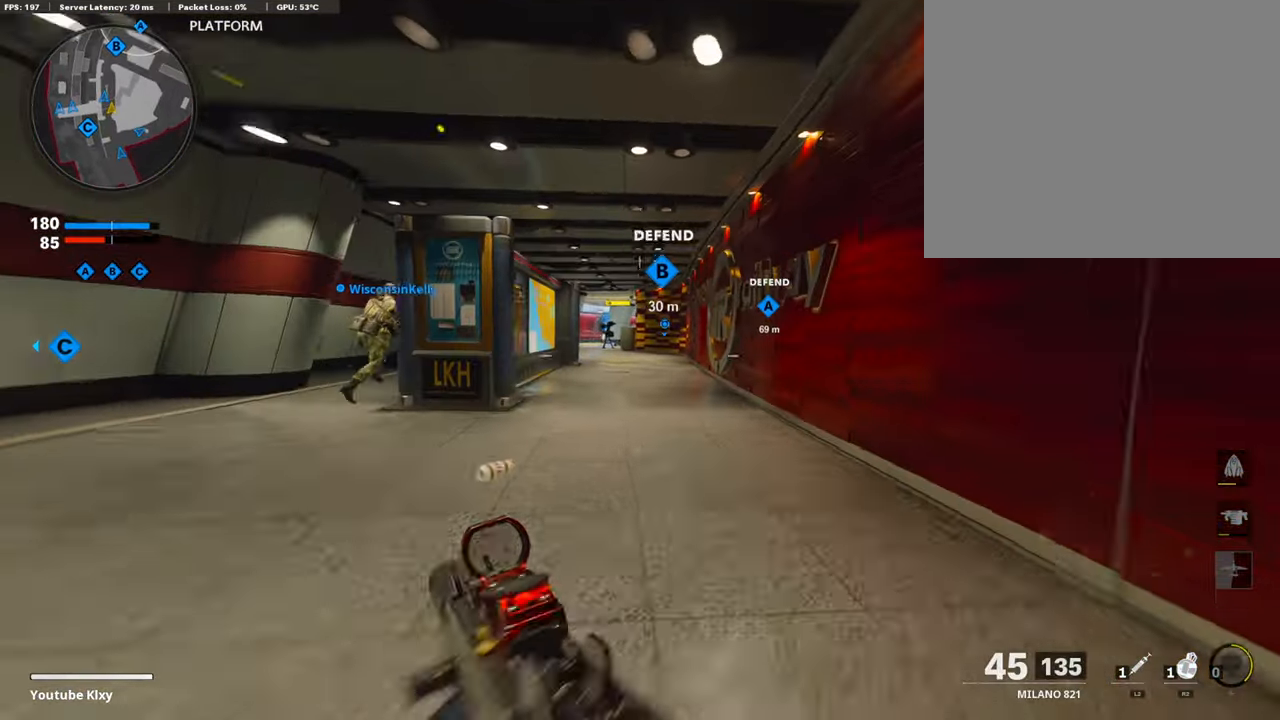
{"buttons": ["TRIANGLE"], "left_stick": "up", "right_stick": "center", "events": [[186, "R3", "down"], [203, "L3", "down"], [321, "R3", "up"], [388, "L3", "up"], [489, "TRIANGLE", "down"]]}
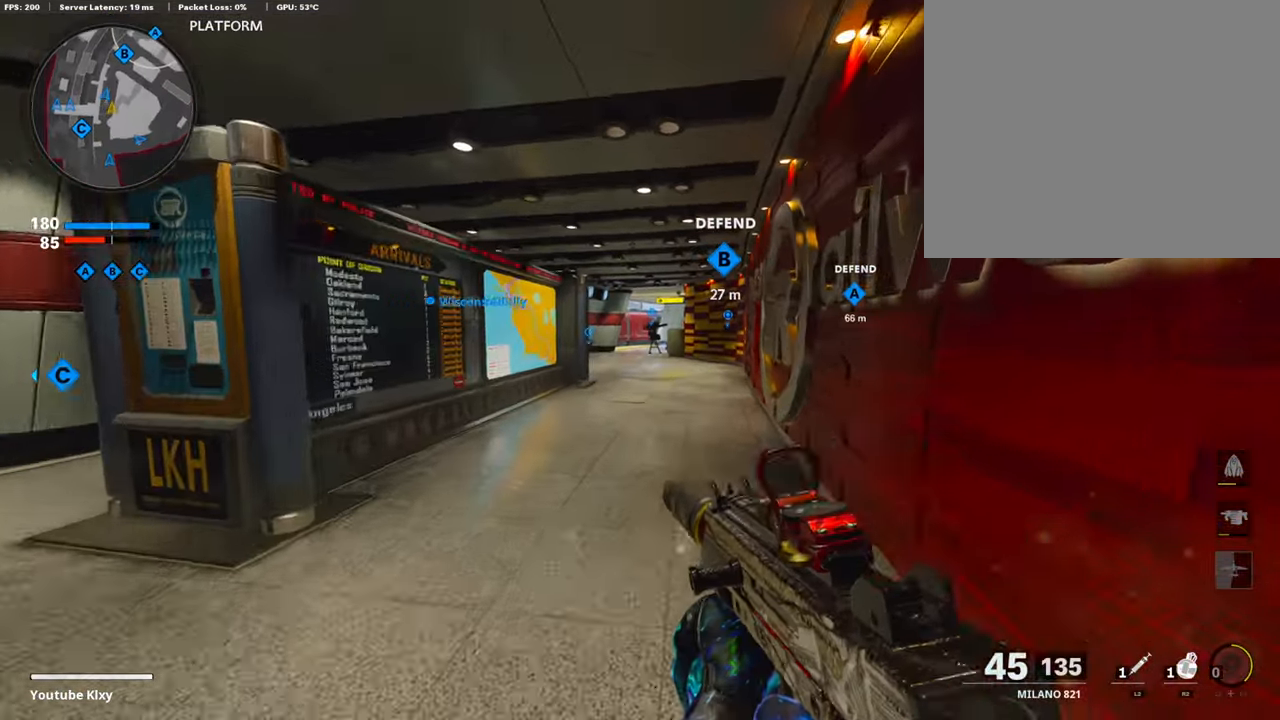
{"buttons": [], "left_stick": "up", "right_stick": "center", "events": [[84, "TRIANGLE", "up"], [236, "TRIANGLE", "down"], [404, "TRIANGLE", "up"]]}
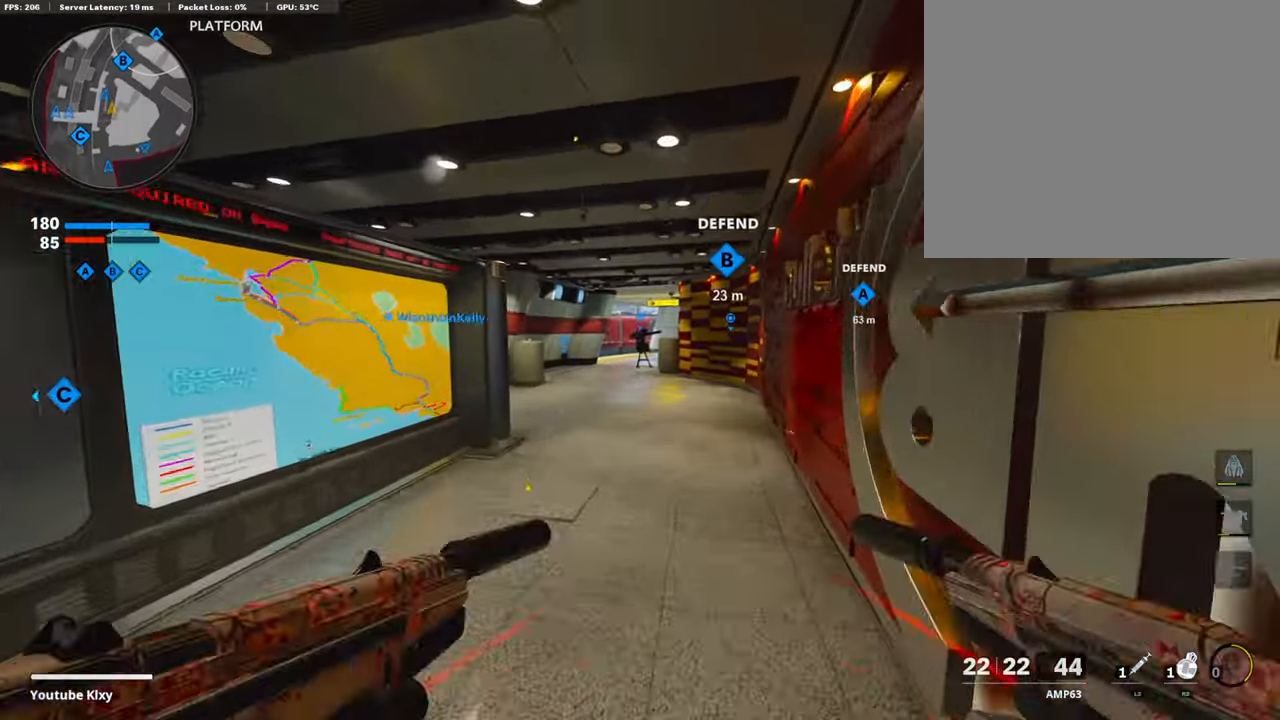
{"buttons": [], "left_stick": "up", "right_stick": "center", "events": []}